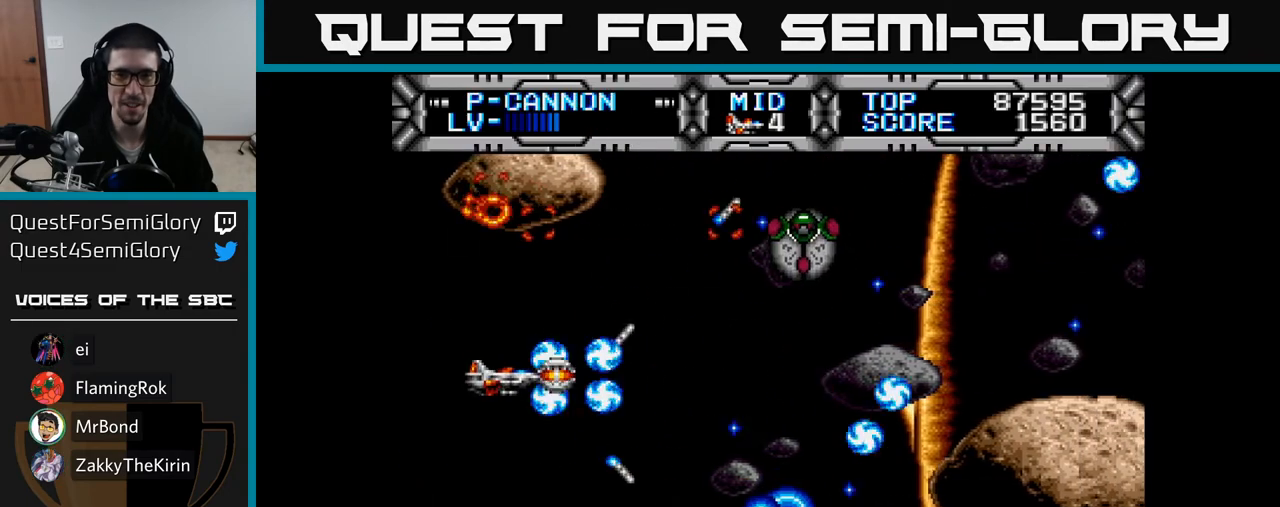
Gameplay with a controller (Xbox layout); each line is a JSON object with the inputs held at the frame after it. "events" lists button and stick changes between this image and that frame as [ms after this image, input, new state], when the widget could be followed in between. Not read: left_stick.
{"buttons": ["X", "DPAD_RIGHT"], "right_stick": "center", "events": [[400, "DPAD_RIGHT", "down"]]}
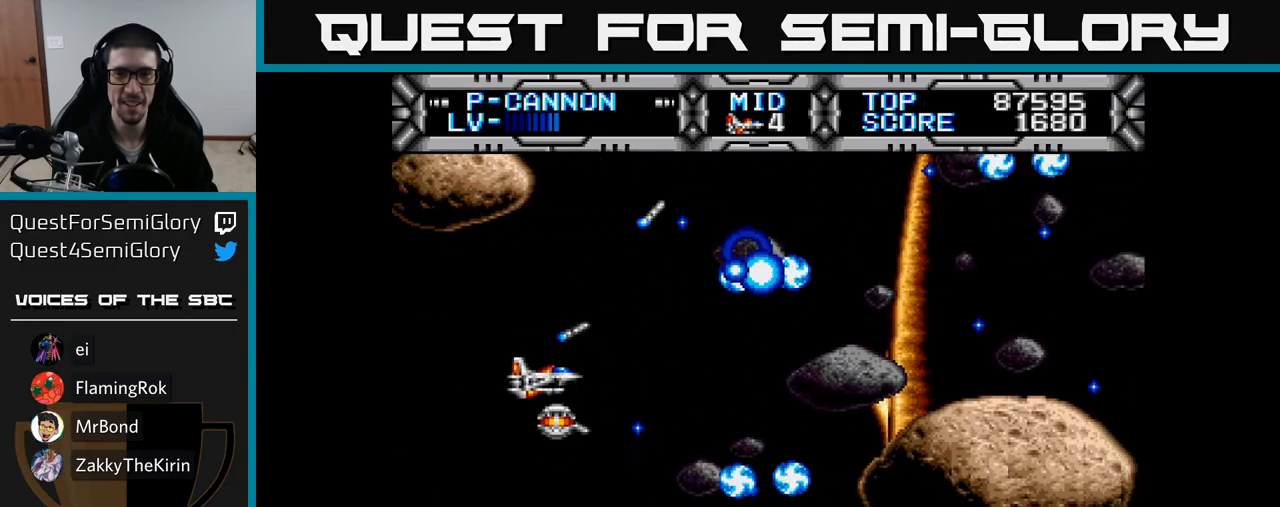
{"buttons": ["X"], "right_stick": "center", "events": [[33, "DPAD_DOWN", "down"], [100, "DPAD_RIGHT", "up"], [267, "DPAD_DOWN", "up"]]}
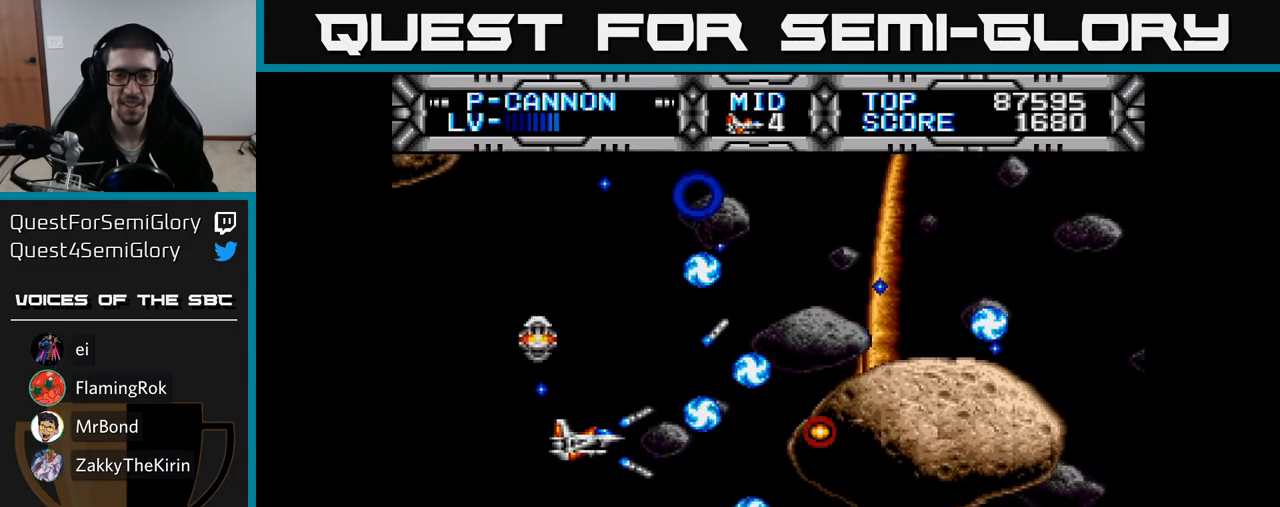
{"buttons": ["X"], "right_stick": "center", "events": [[150, "DPAD_DOWN", "down"], [333, "DPAD_DOWN", "up"]]}
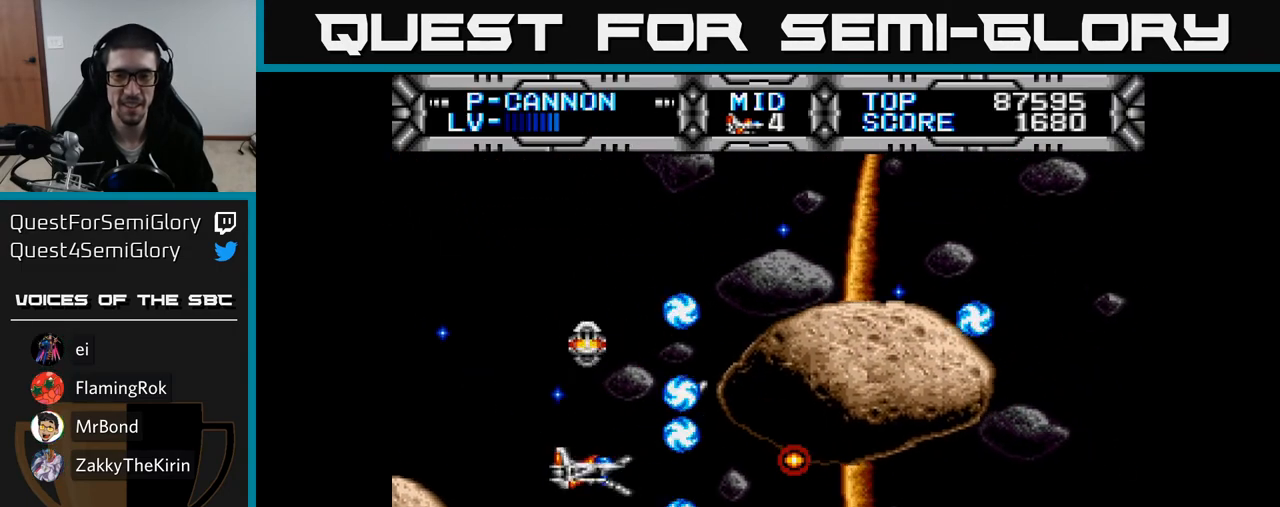
{"buttons": ["DPAD_RIGHT"], "right_stick": "center", "events": [[17, "DPAD_RIGHT", "down"], [50, "DPAD_DOWN", "down"], [167, "DPAD_DOWN", "up"], [217, "X", "up"]]}
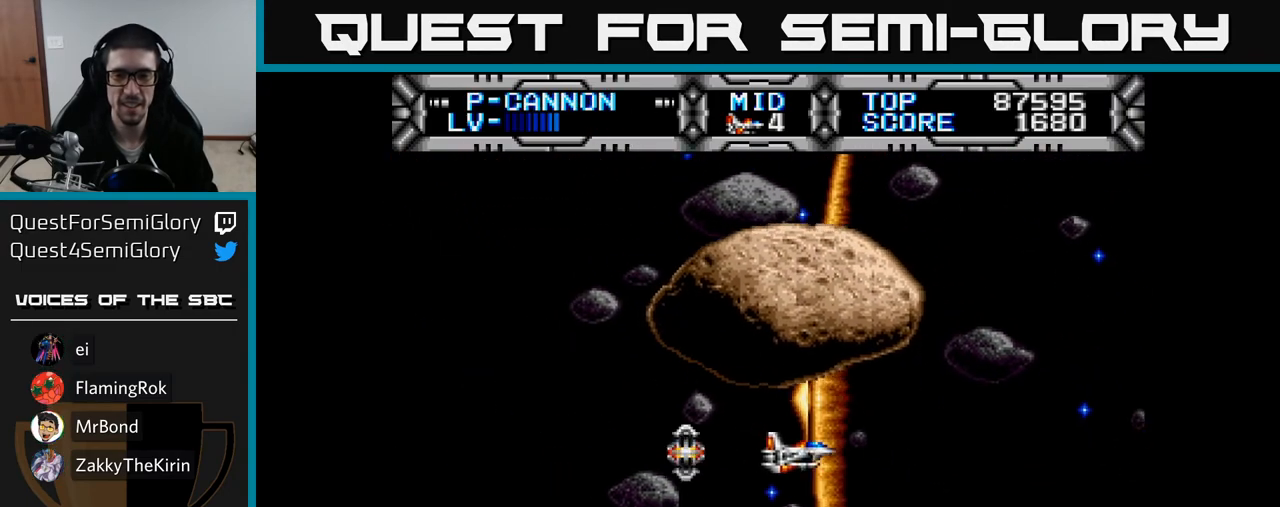
{"buttons": [], "right_stick": "center", "events": [[283, "DPAD_RIGHT", "up"], [333, "DPAD_LEFT", "down"], [467, "DPAD_LEFT", "up"]]}
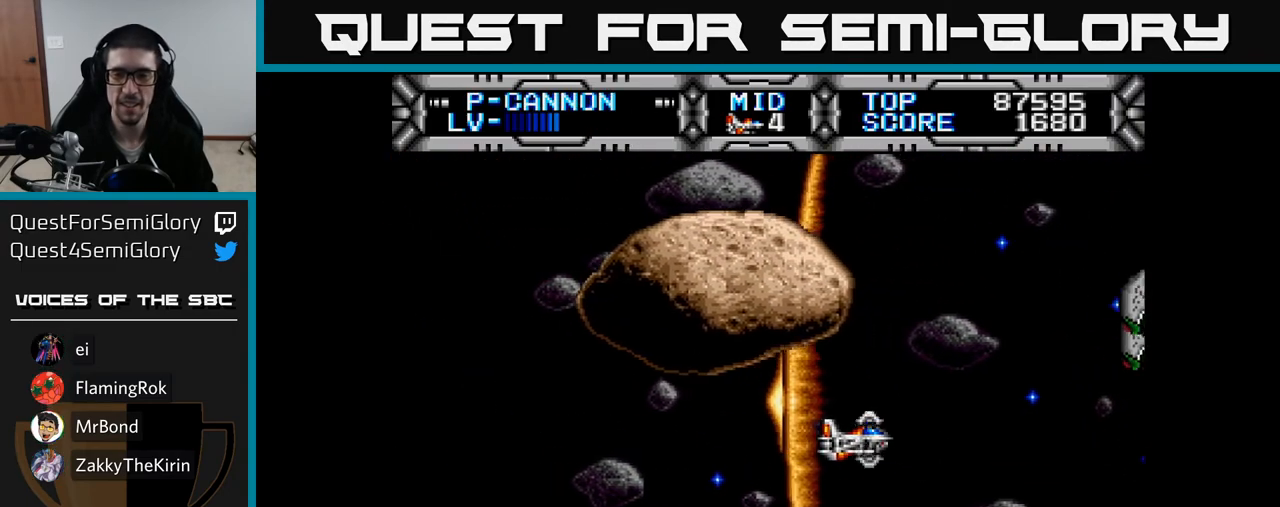
{"buttons": ["DPAD_LEFT"], "right_stick": "center", "events": [[200, "DPAD_DOWN", "down"], [333, "DPAD_LEFT", "down"], [350, "B", "down"], [350, "DPAD_DOWN", "up"], [450, "B", "up"]]}
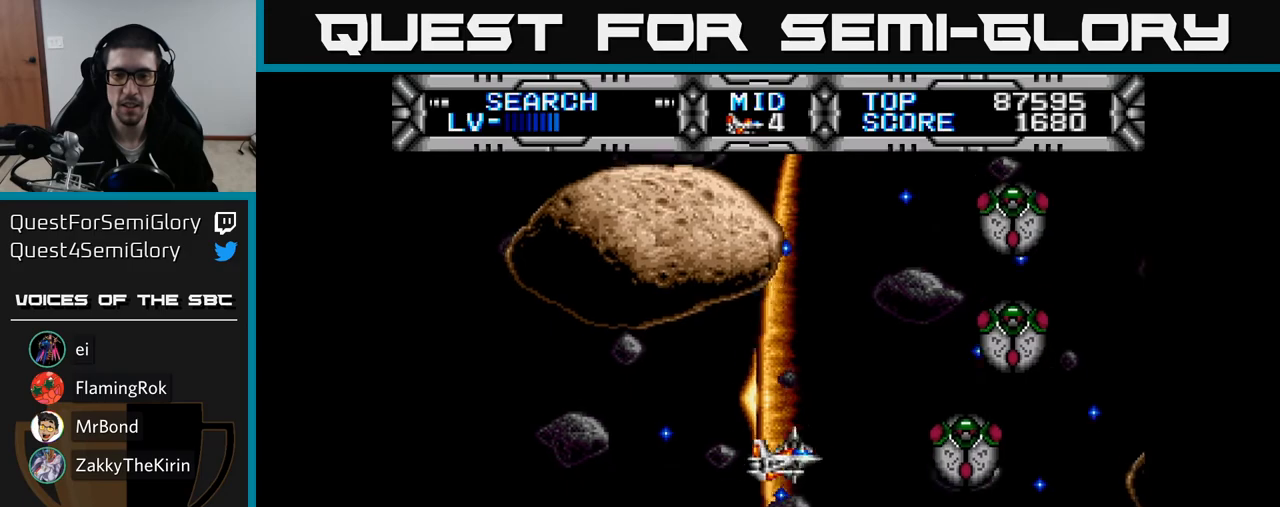
{"buttons": [], "right_stick": "center", "events": [[267, "DPAD_UP", "down"], [367, "DPAD_UP", "up"], [500, "DPAD_LEFT", "up"]]}
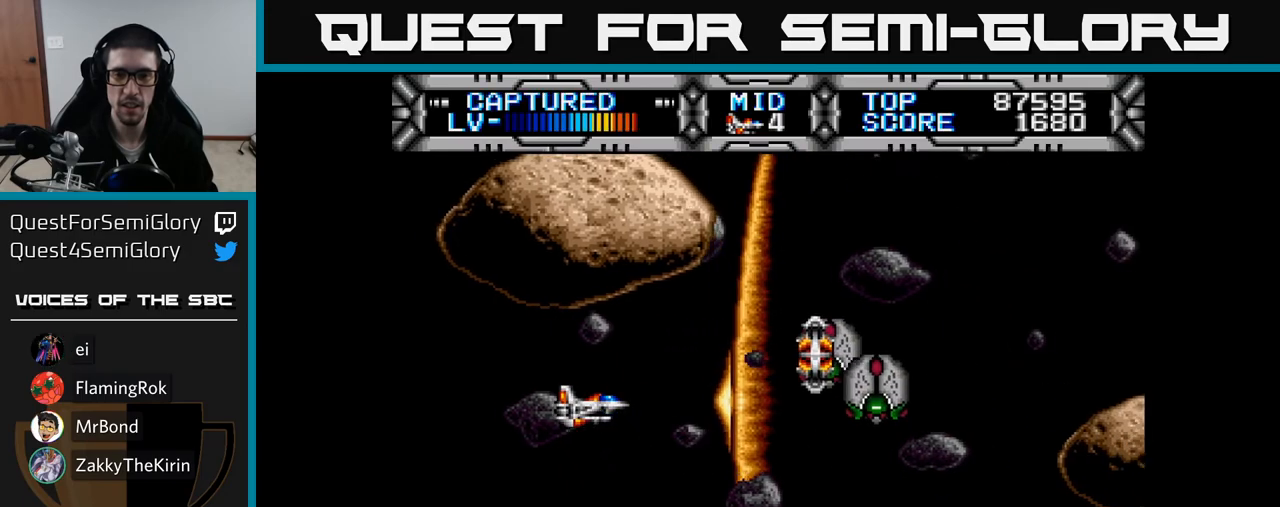
{"buttons": ["X", "DPAD_DOWN"], "right_stick": "center", "events": [[233, "DPAD_LEFT", "down"], [267, "X", "down"], [400, "DPAD_DOWN", "down"], [400, "DPAD_LEFT", "up"]]}
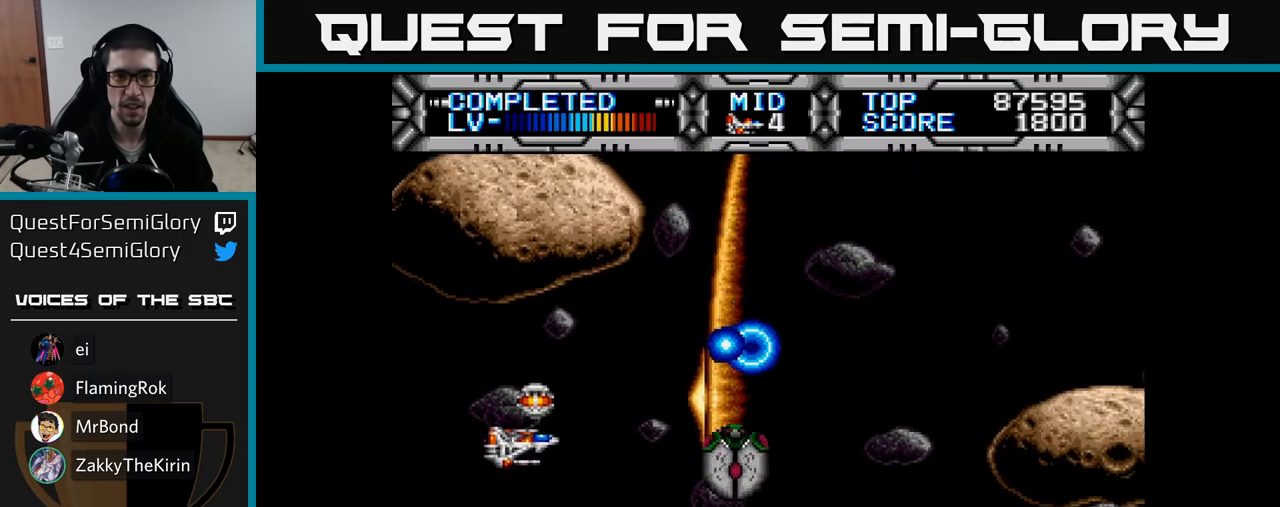
{"buttons": ["X"], "right_stick": "center", "events": [[17, "DPAD_DOWN", "up"], [17, "DPAD_LEFT", "down"], [100, "DPAD_DOWN", "down"], [183, "DPAD_DOWN", "up"], [317, "DPAD_LEFT", "up"]]}
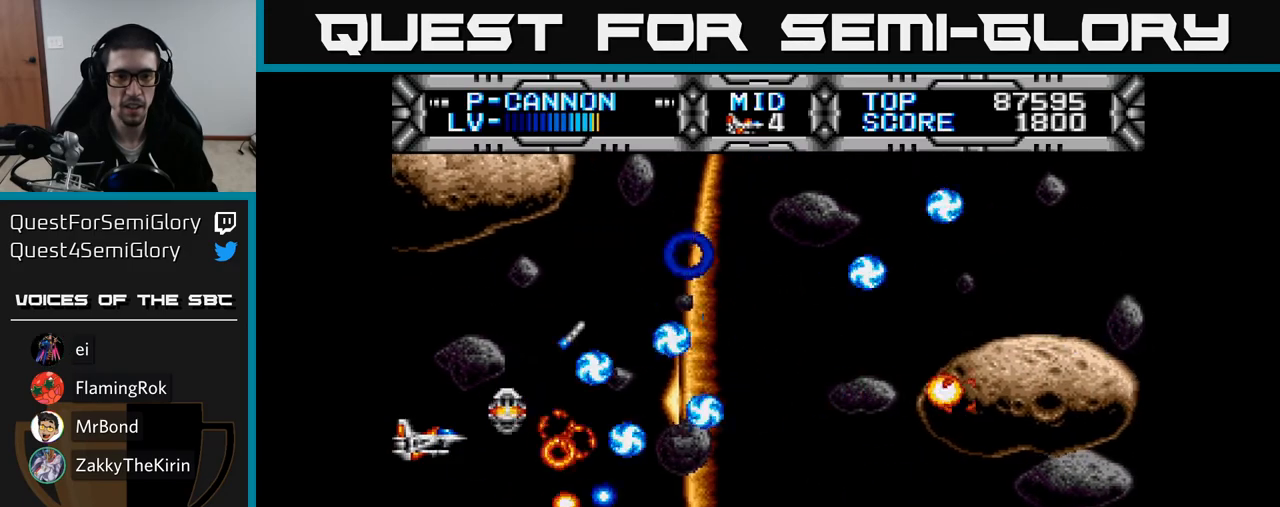
{"buttons": ["X", "DPAD_UP"], "right_stick": "center", "events": [[100, "DPAD_UP", "down"], [217, "DPAD_RIGHT", "down"], [217, "DPAD_UP", "up"], [433, "DPAD_RIGHT", "up"], [467, "DPAD_UP", "down"]]}
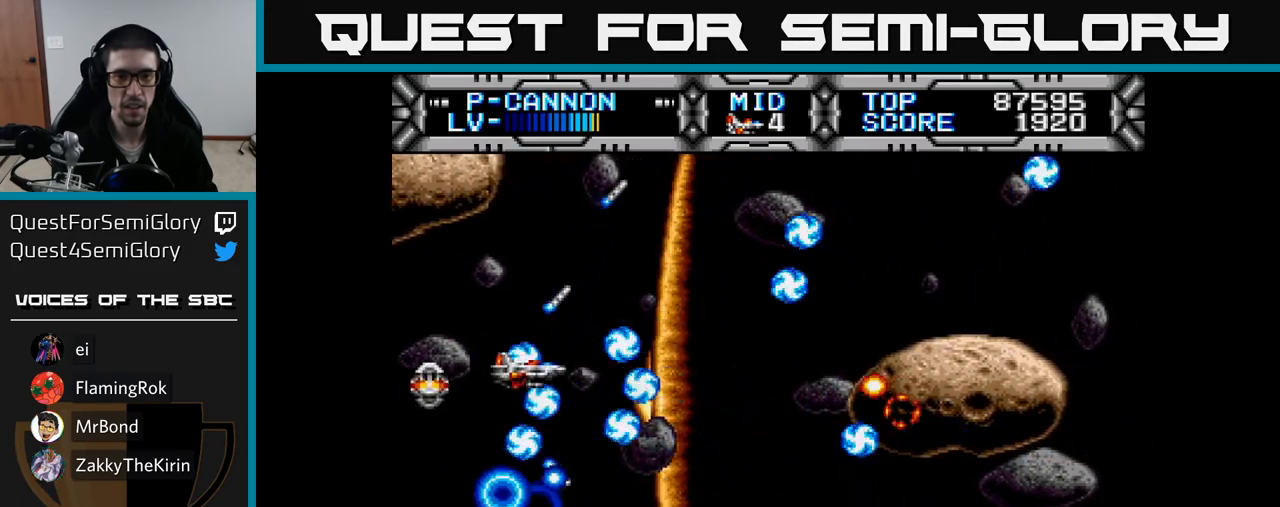
{"buttons": ["DPAD_RIGHT"], "right_stick": "center", "events": [[67, "DPAD_RIGHT", "down"], [83, "DPAD_UP", "up"], [200, "DPAD_UP", "down"], [233, "X", "up"], [417, "DPAD_UP", "up"]]}
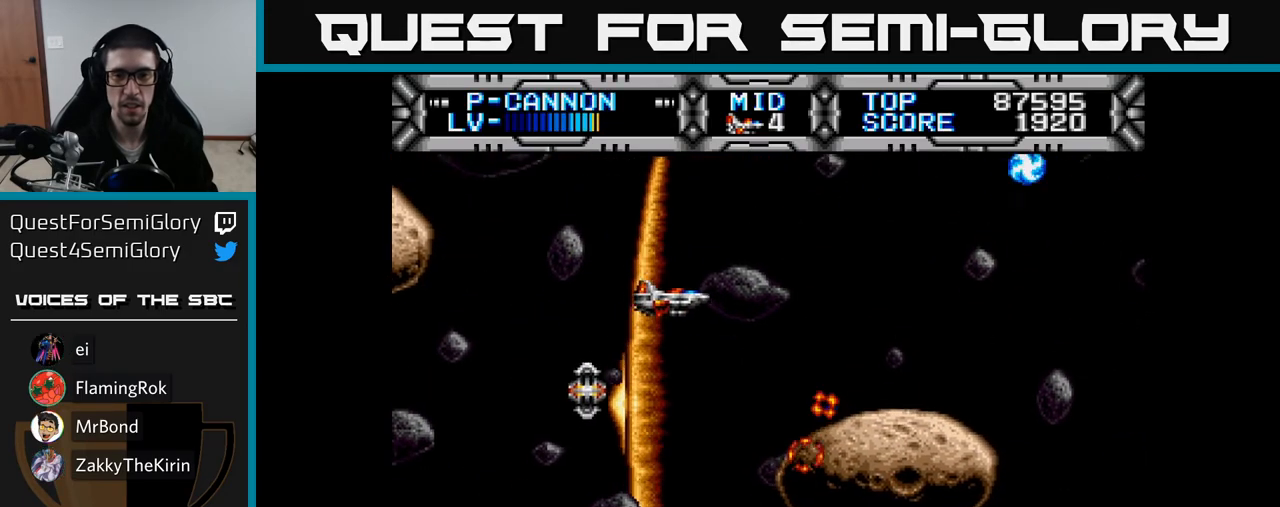
{"buttons": ["X", "DPAD_RIGHT"], "right_stick": "center", "events": [[33, "DPAD_RIGHT", "up"], [183, "X", "down"], [267, "DPAD_RIGHT", "down"]]}
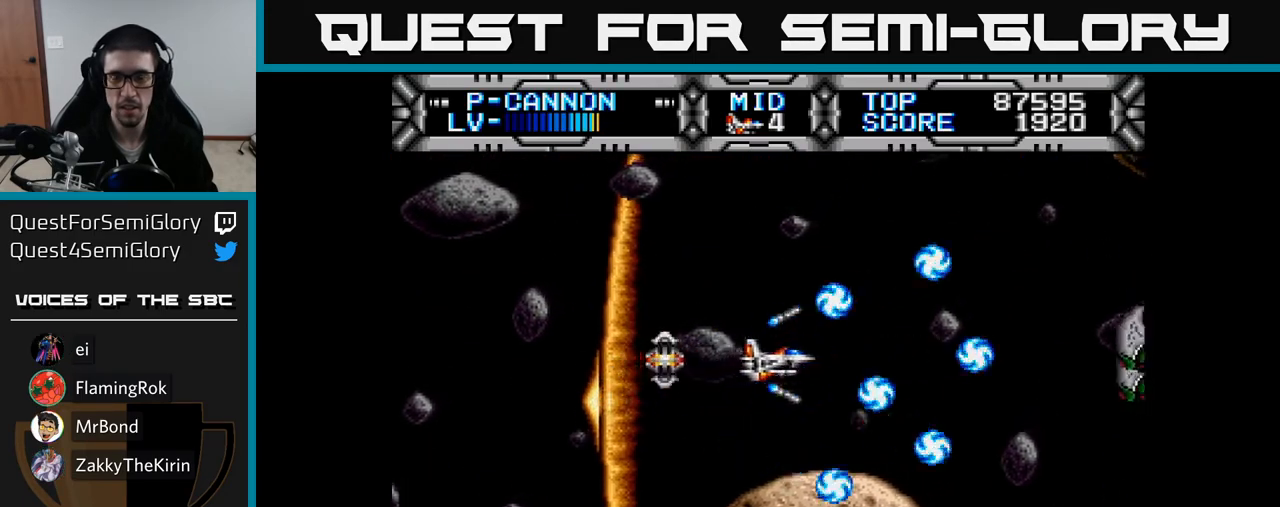
{"buttons": ["DPAD_DOWN"], "right_stick": "center", "events": [[183, "DPAD_RIGHT", "up"], [233, "X", "up"], [250, "DPAD_LEFT", "down"], [417, "DPAD_DOWN", "down"], [433, "DPAD_LEFT", "up"]]}
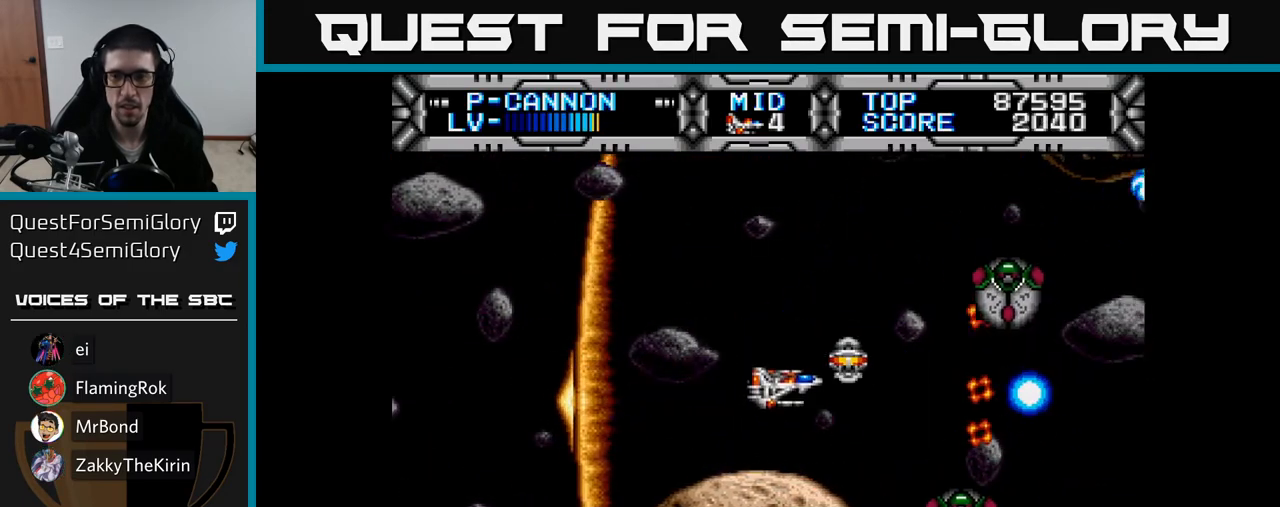
{"buttons": ["DPAD_UP", "DPAD_LEFT"], "right_stick": "center", "events": [[17, "DPAD_DOWN", "up"], [167, "DPAD_LEFT", "down"], [417, "DPAD_UP", "down"]]}
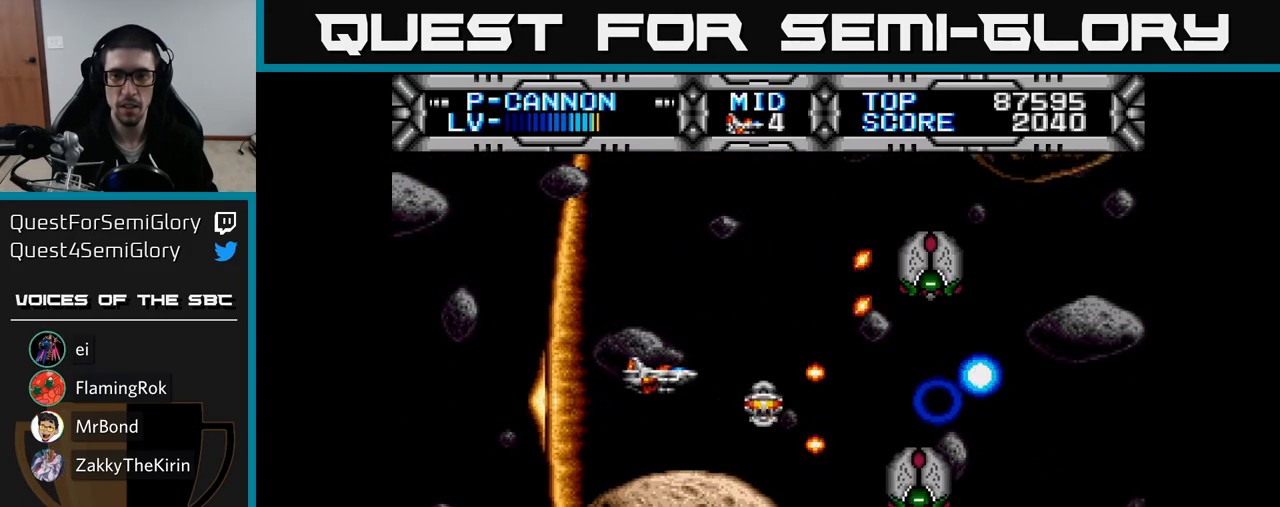
{"buttons": ["DPAD_LEFT"], "right_stick": "center", "events": [[17, "DPAD_LEFT", "up"], [83, "B", "down"], [83, "DPAD_LEFT", "down"], [133, "DPAD_UP", "up"], [167, "B", "up"], [233, "DPAD_UP", "down"], [333, "DPAD_UP", "up"]]}
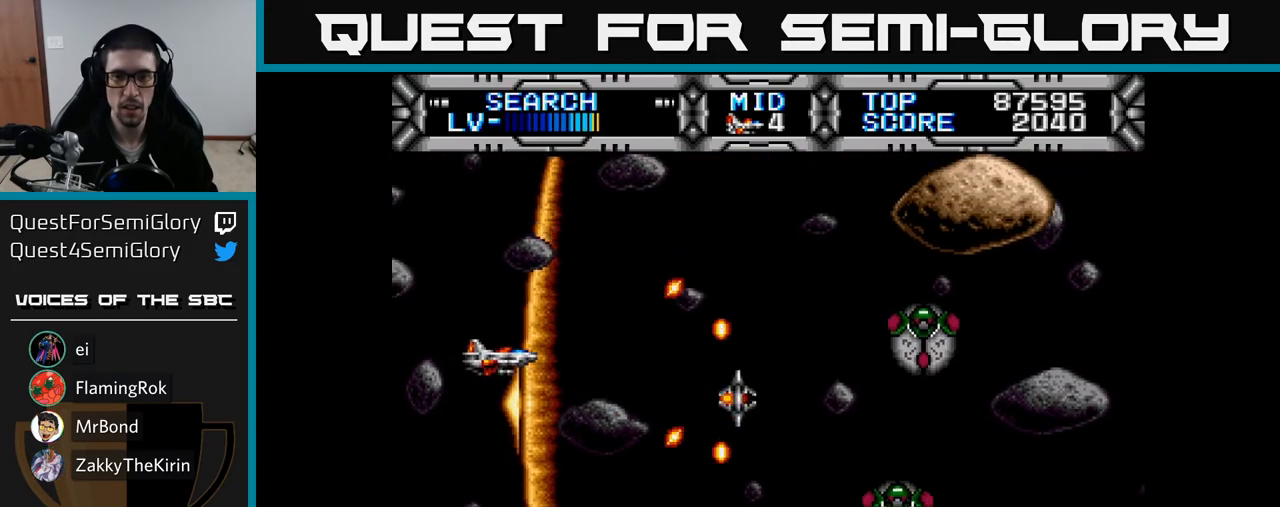
{"buttons": ["DPAD_DOWN"], "right_stick": "center", "events": [[17, "DPAD_LEFT", "up"], [167, "DPAD_LEFT", "down"], [217, "DPAD_DOWN", "down"], [283, "DPAD_LEFT", "up"], [317, "DPAD_DOWN", "up"], [450, "DPAD_DOWN", "down"]]}
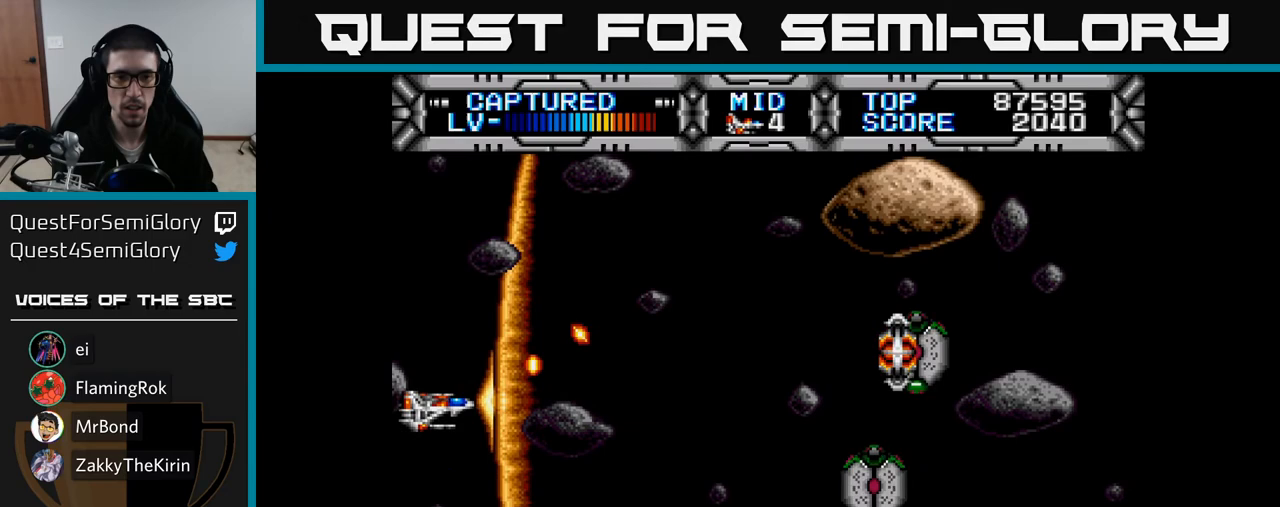
{"buttons": [], "right_stick": "center", "events": [[50, "DPAD_RIGHT", "down"], [67, "DPAD_DOWN", "up"], [500, "DPAD_RIGHT", "up"]]}
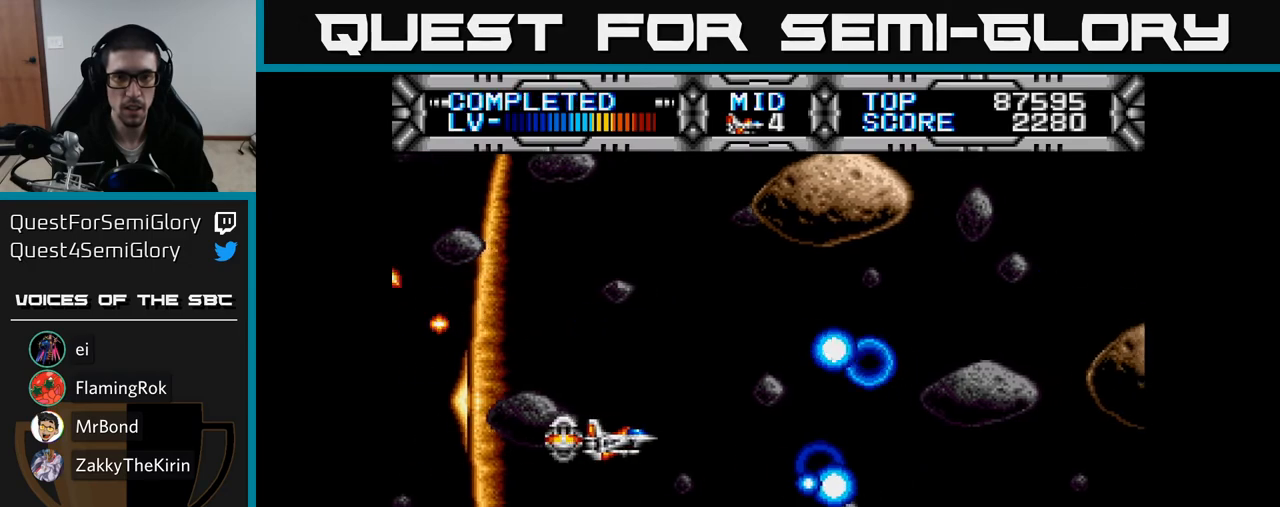
{"buttons": [], "right_stick": "center", "events": []}
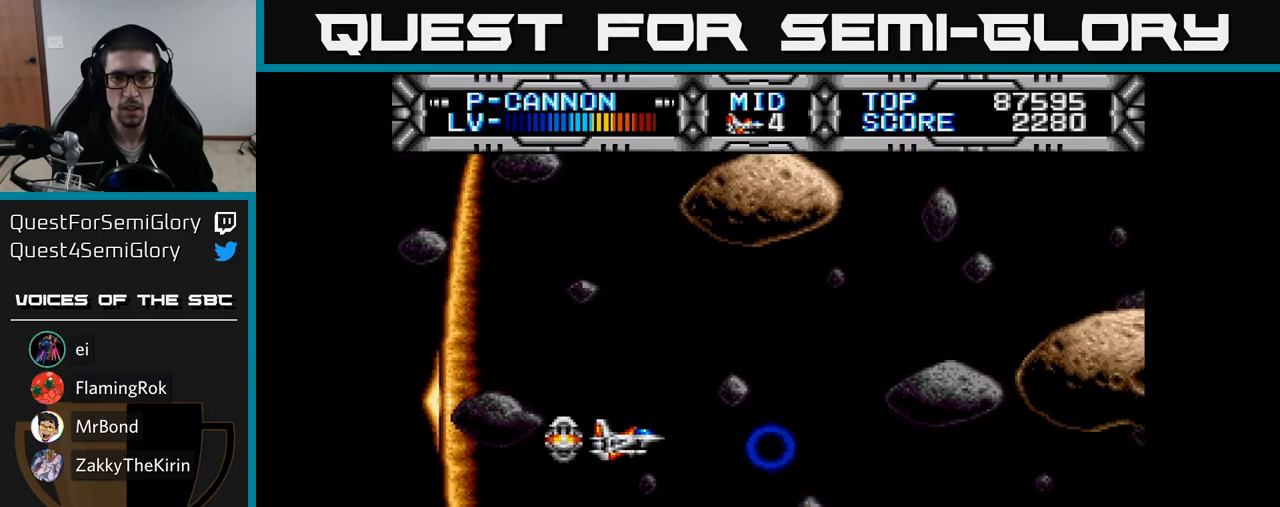
{"buttons": ["X"], "right_stick": "center", "events": [[67, "DPAD_DOWN", "down"], [67, "DPAD_RIGHT", "down"], [250, "DPAD_RIGHT", "up"], [367, "DPAD_RIGHT", "down"], [400, "DPAD_DOWN", "up"], [417, "DPAD_RIGHT", "up"], [483, "X", "down"]]}
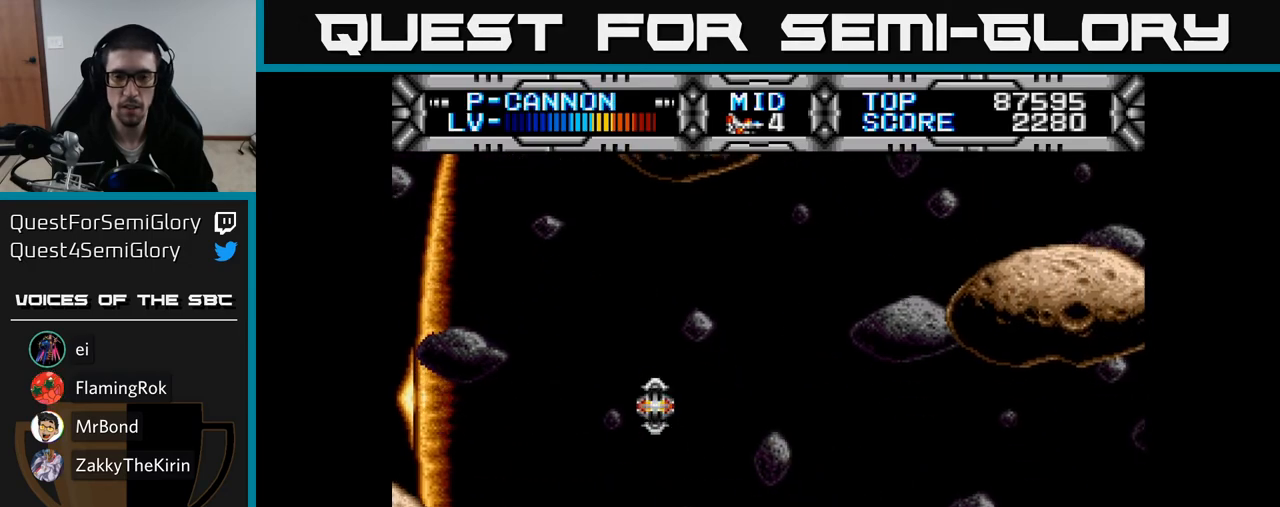
{"buttons": ["X"], "right_stick": "center", "events": [[183, "DPAD_RIGHT", "down"], [350, "DPAD_RIGHT", "up"], [350, "DPAD_UP", "down"], [450, "DPAD_UP", "up"]]}
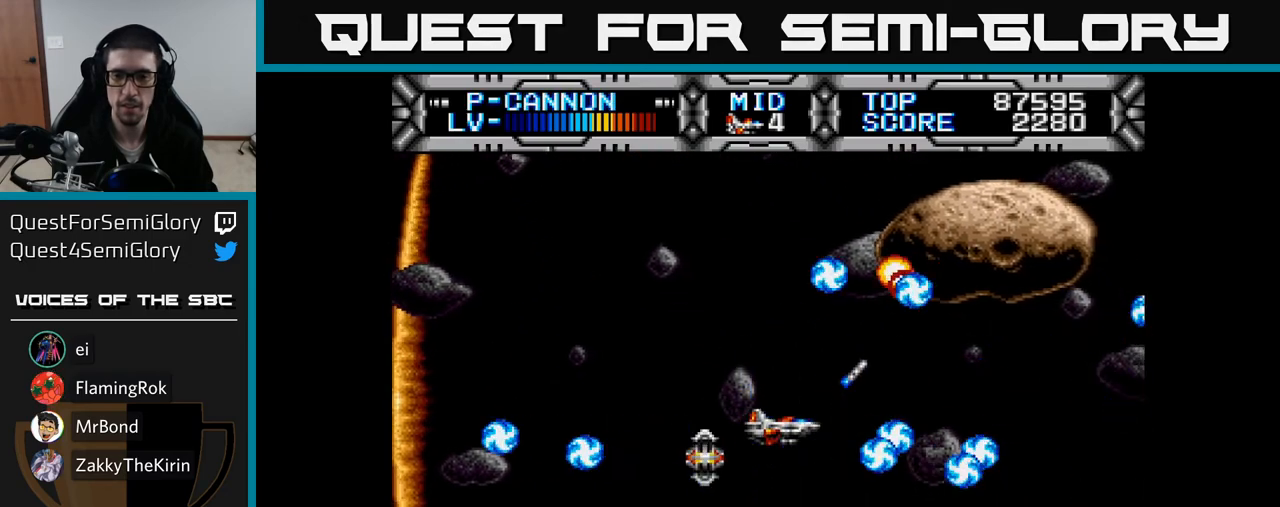
{"buttons": [], "right_stick": "center", "events": [[483, "X", "up"]]}
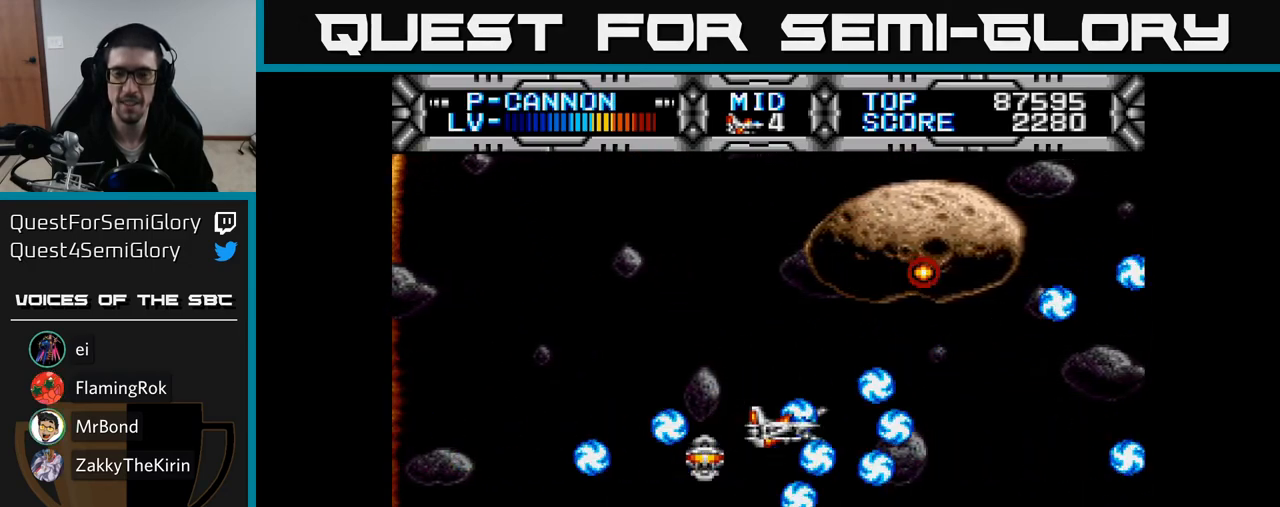
{"buttons": [], "right_stick": "center", "events": []}
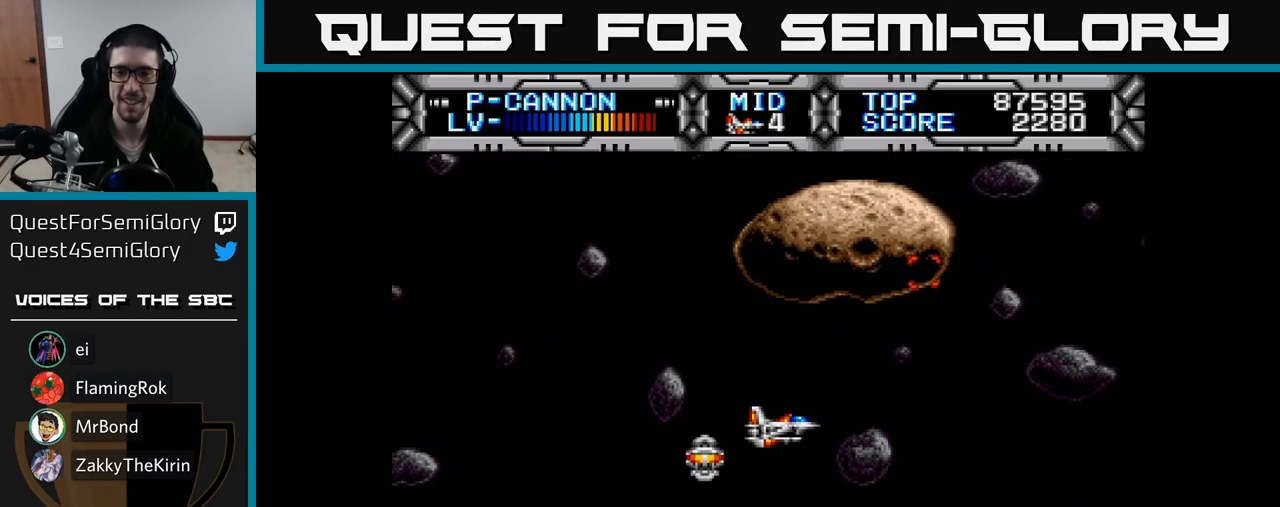
{"buttons": [], "right_stick": "center", "events": []}
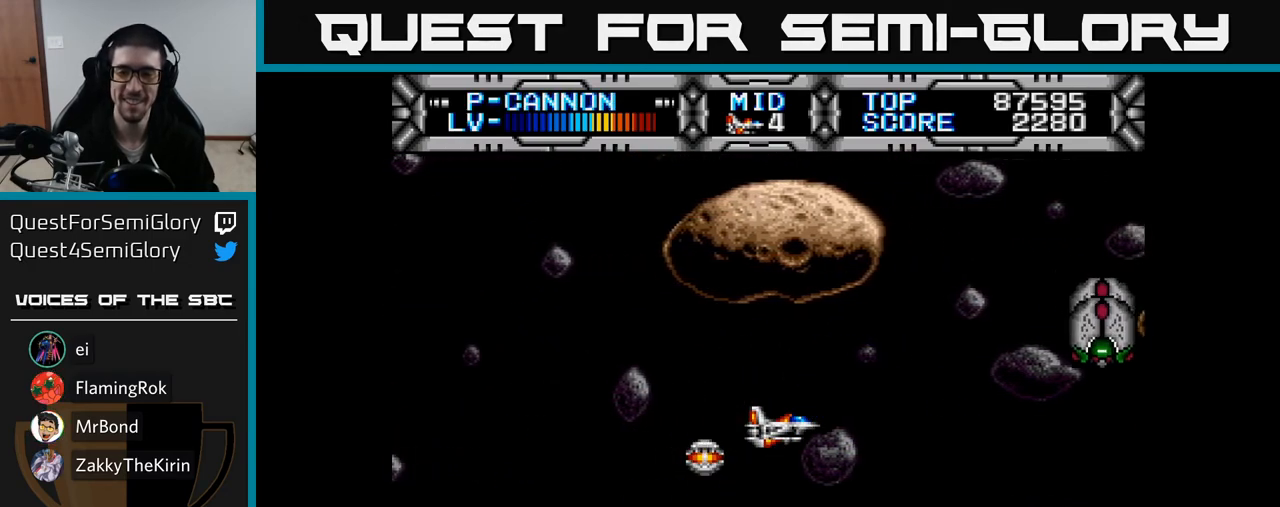
{"buttons": ["DPAD_LEFT"], "right_stick": "center", "events": [[183, "DPAD_DOWN", "down"], [300, "B", "down"], [317, "DPAD_LEFT", "down"], [333, "DPAD_DOWN", "up"], [417, "B", "up"]]}
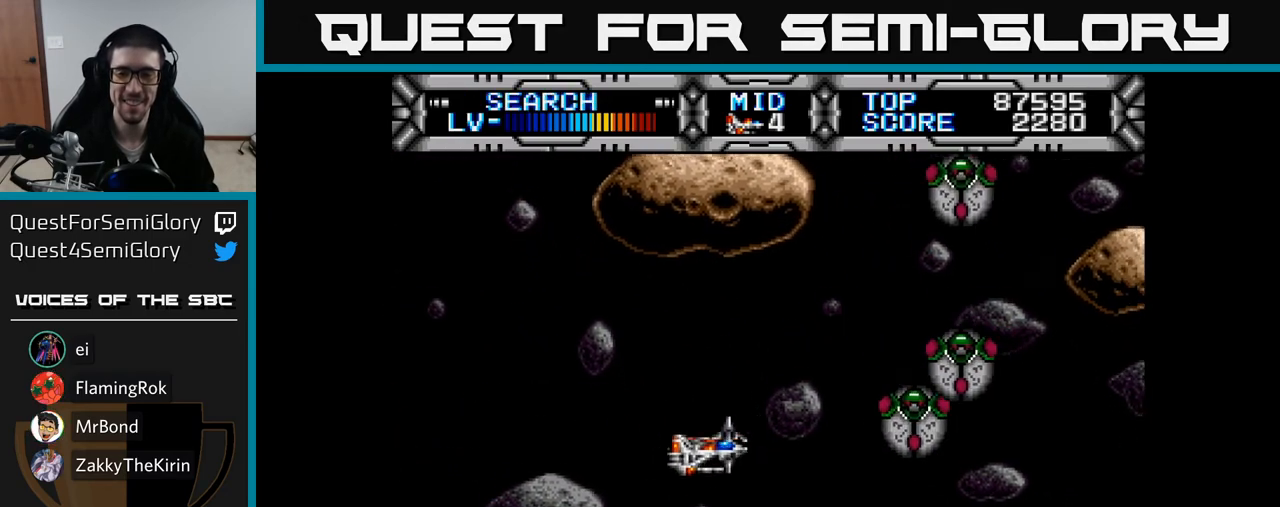
{"buttons": [], "right_stick": "center", "events": [[167, "DPAD_UP", "down"], [283, "DPAD_UP", "up"], [450, "DPAD_LEFT", "up"]]}
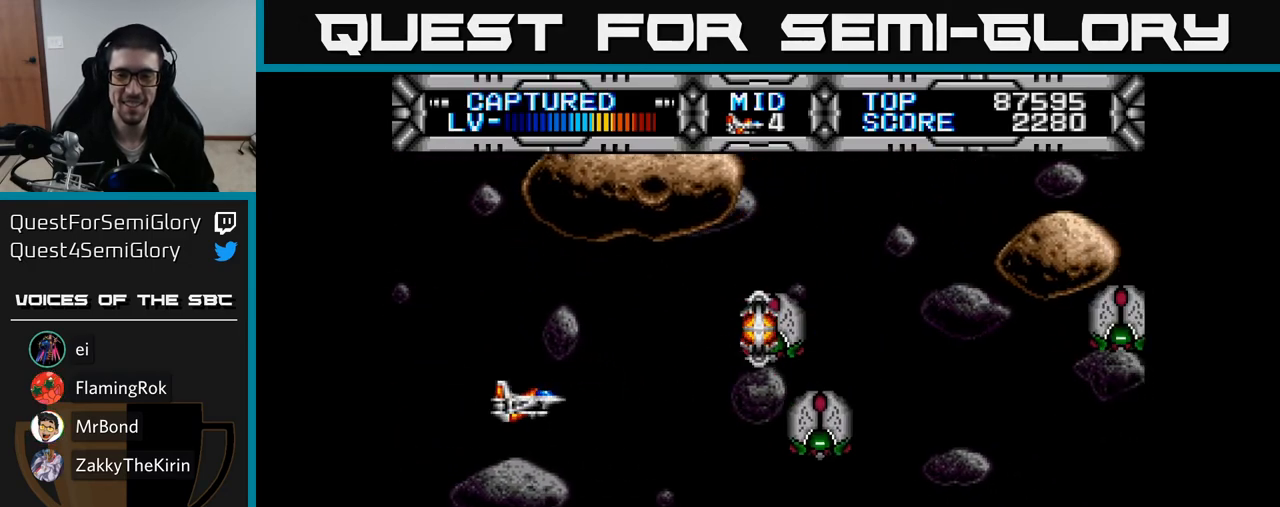
{"buttons": ["X", "DPAD_DOWN", "DPAD_LEFT"], "right_stick": "center", "events": [[233, "X", "down"], [367, "DPAD_LEFT", "down"], [433, "DPAD_DOWN", "down"]]}
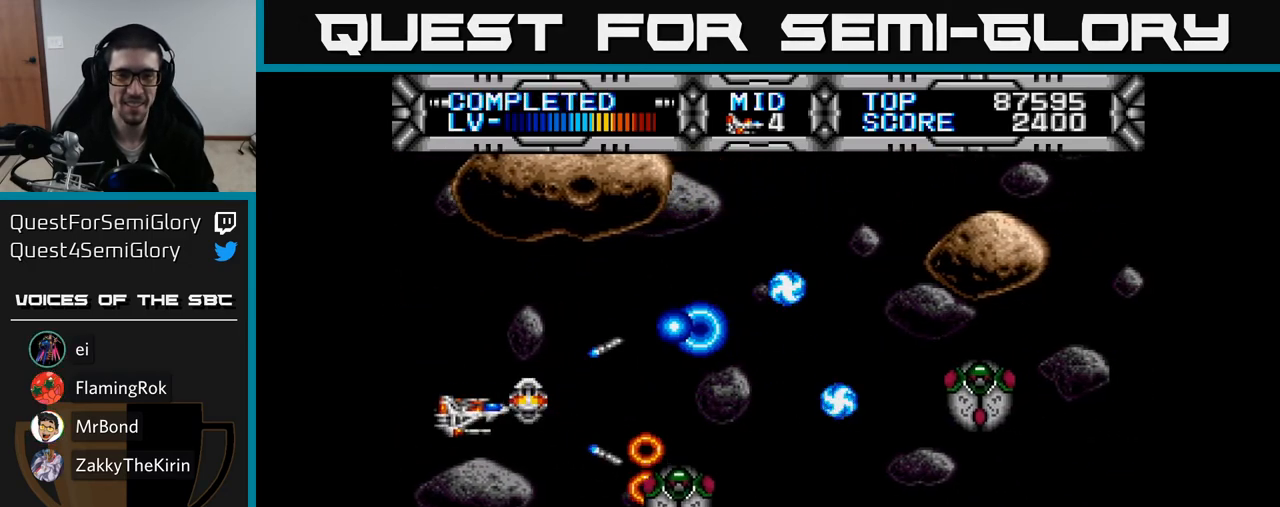
{"buttons": ["X", "DPAD_DOWN"], "right_stick": "center", "events": [[183, "DPAD_DOWN", "up"], [250, "DPAD_UP", "down"], [333, "DPAD_LEFT", "up"], [333, "DPAD_UP", "up"], [433, "DPAD_DOWN", "down"]]}
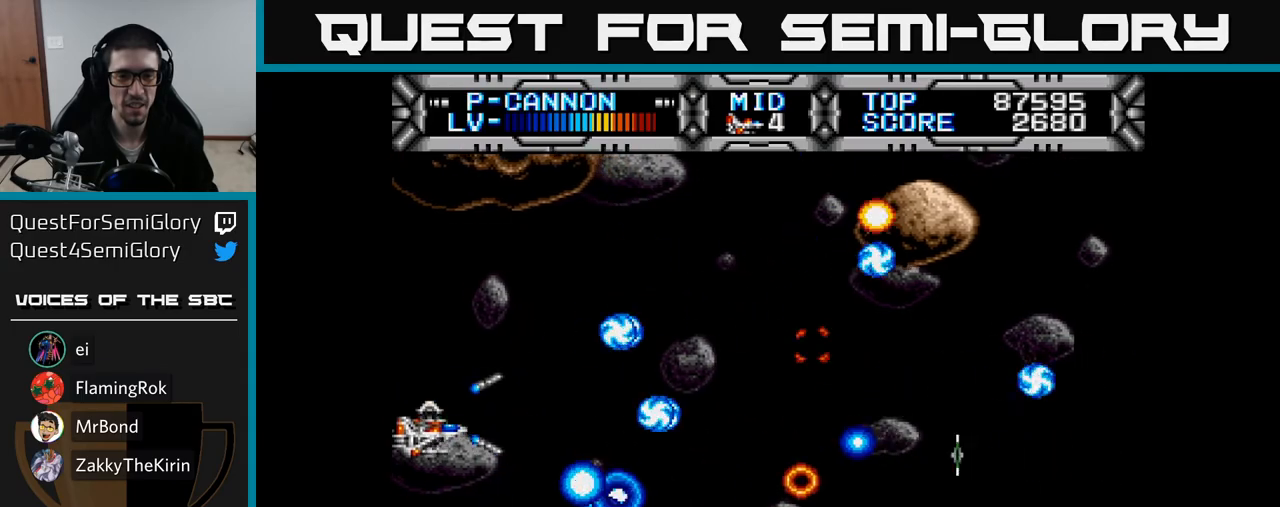
{"buttons": ["X"], "right_stick": "center", "events": [[33, "DPAD_DOWN", "up"], [83, "DPAD_UP", "down"], [167, "DPAD_UP", "up"], [233, "DPAD_UP", "down"], [400, "DPAD_UP", "up"], [450, "DPAD_DOWN", "down"], [500, "DPAD_DOWN", "up"]]}
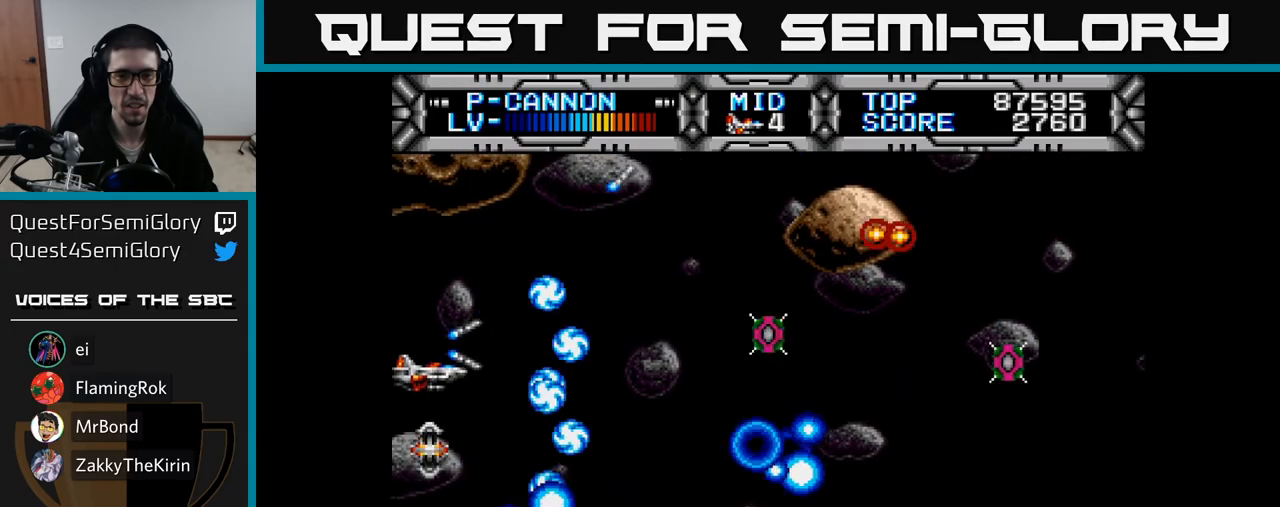
{"buttons": ["X"], "right_stick": "center", "events": [[33, "DPAD_LEFT", "down"], [33, "DPAD_UP", "down"], [167, "DPAD_LEFT", "up"], [167, "DPAD_UP", "up"]]}
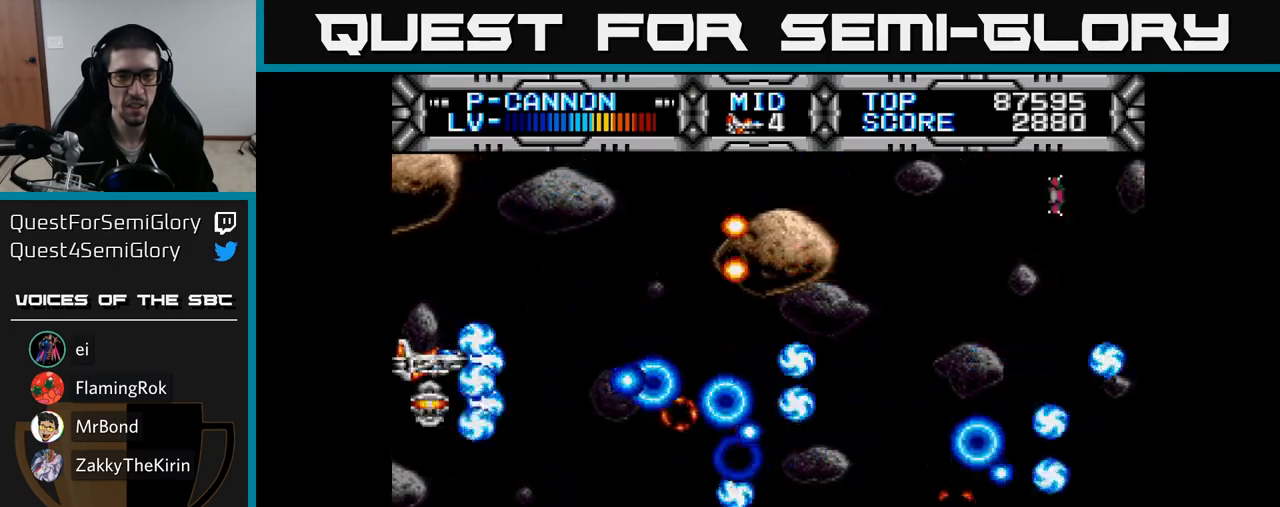
{"buttons": ["X"], "right_stick": "center", "events": []}